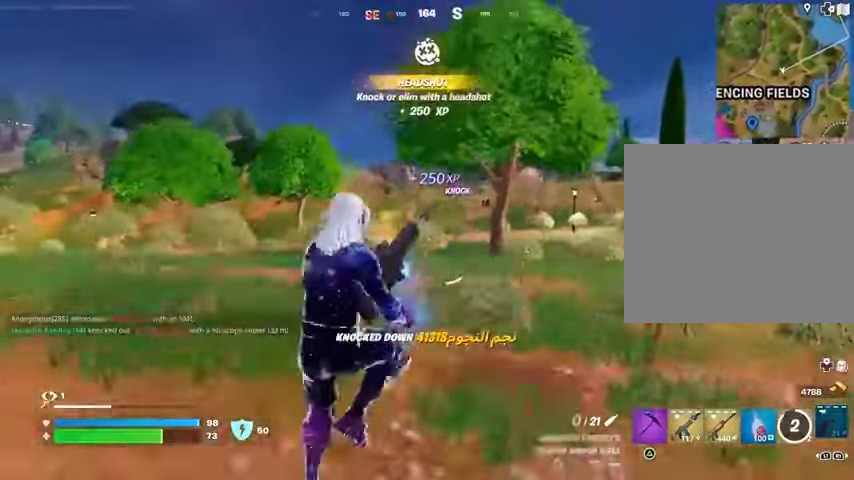
Gameplay with a controller (PlayStation layout); each line is a JSON object with the inputs held at the frame after it. "events" lists button and stick changes between this image and that frame as [ms after this image, input, new state], when the widget could be followed in between.
{"buttons": [], "left_stick": "up-right", "right_stick": "center", "events": []}
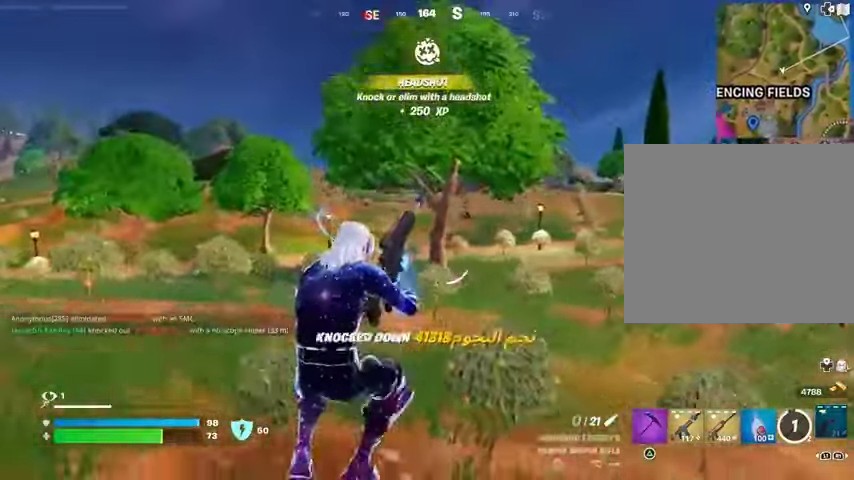
{"buttons": [], "left_stick": "up-right", "right_stick": "center", "events": []}
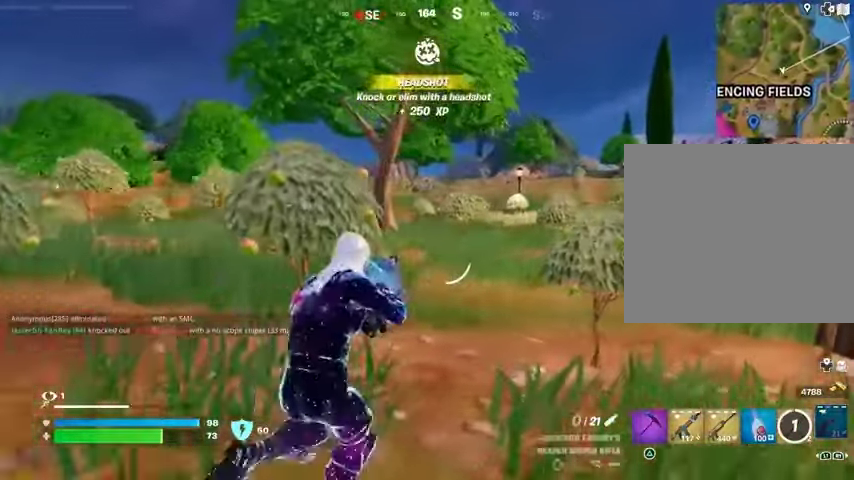
{"buttons": [], "left_stick": "up-right", "right_stick": "center", "events": [[200, "right_stick", "left"], [300, "right_stick", "center"]]}
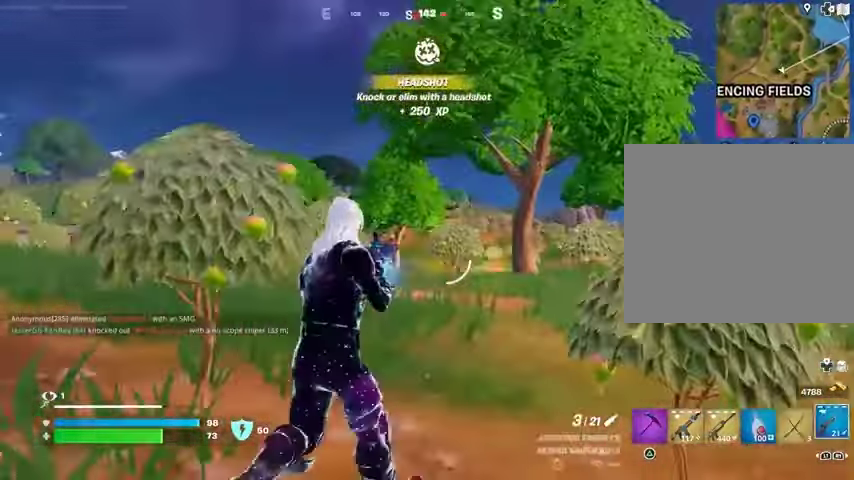
{"buttons": ["L2"], "left_stick": "up-left", "right_stick": "right", "events": [[200, "L2", "down"], [233, "left_stick", "up"], [300, "L1", "down"], [333, "left_stick", "up-left"], [433, "L1", "up"], [433, "right_stick", "right"]]}
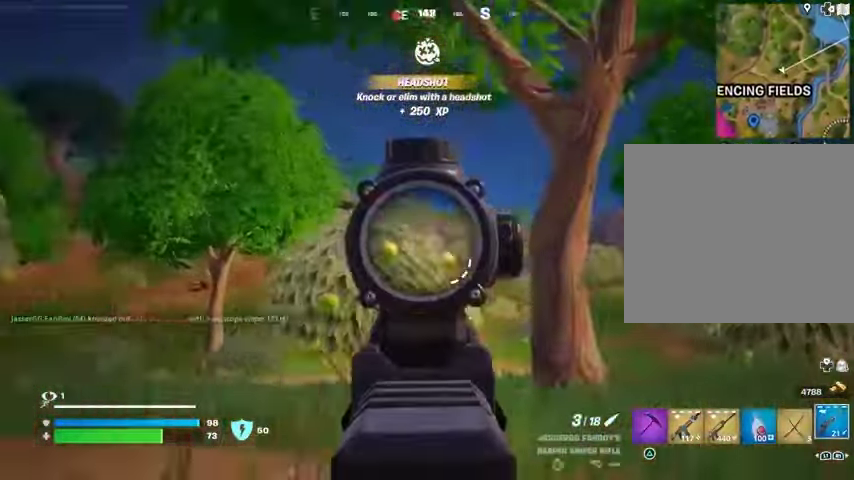
{"buttons": ["L2"], "left_stick": "up", "right_stick": "center", "events": [[300, "left_stick", "up"], [367, "right_stick", "center"]]}
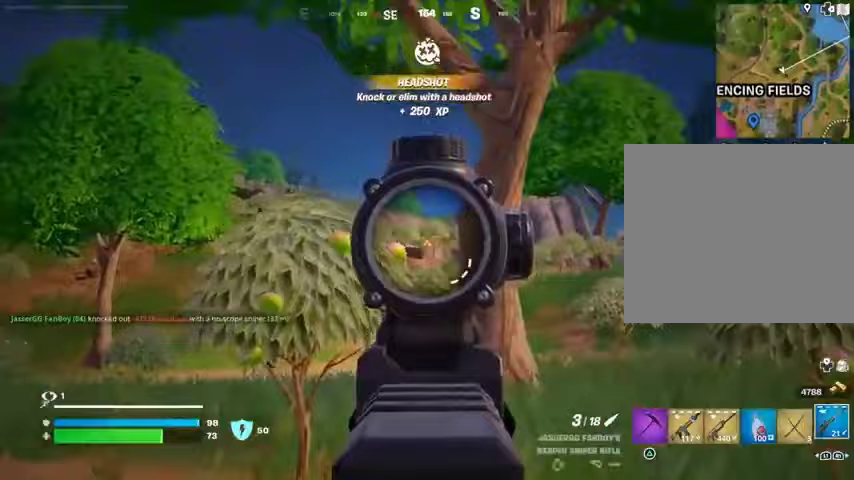
{"buttons": [], "left_stick": "up", "right_stick": "right", "events": [[67, "right_stick", "right"], [100, "L2", "up"], [133, "L3", "down"], [233, "L3", "up"], [267, "L1", "down"], [367, "L1", "up"]]}
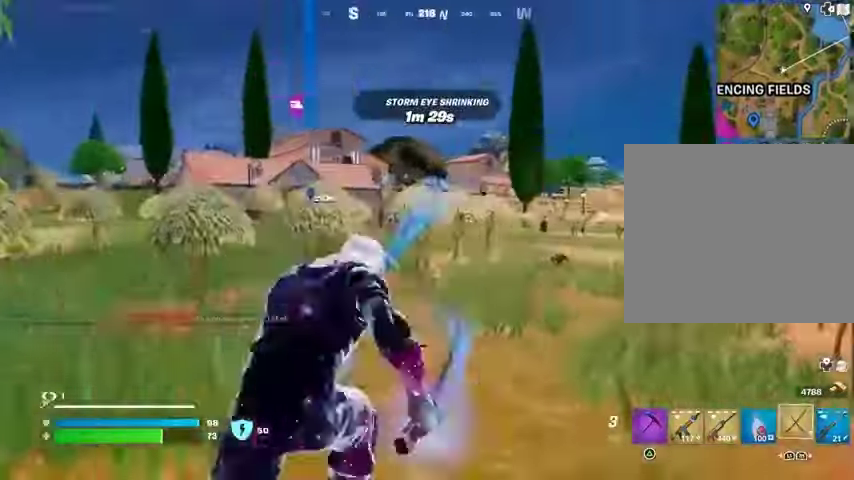
{"buttons": [], "left_stick": "up", "right_stick": "center", "events": [[33, "right_stick", "center"], [167, "CROSS", "down"], [267, "CROSS", "up"], [367, "CROSS", "down"], [433, "CROSS", "up"]]}
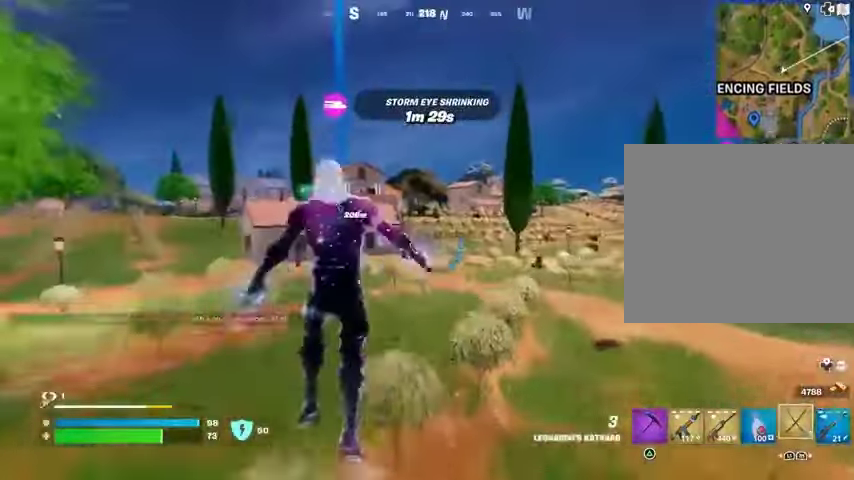
{"buttons": [], "left_stick": "up", "right_stick": "center", "events": [[33, "right_stick", "left"], [167, "right_stick", "center"]]}
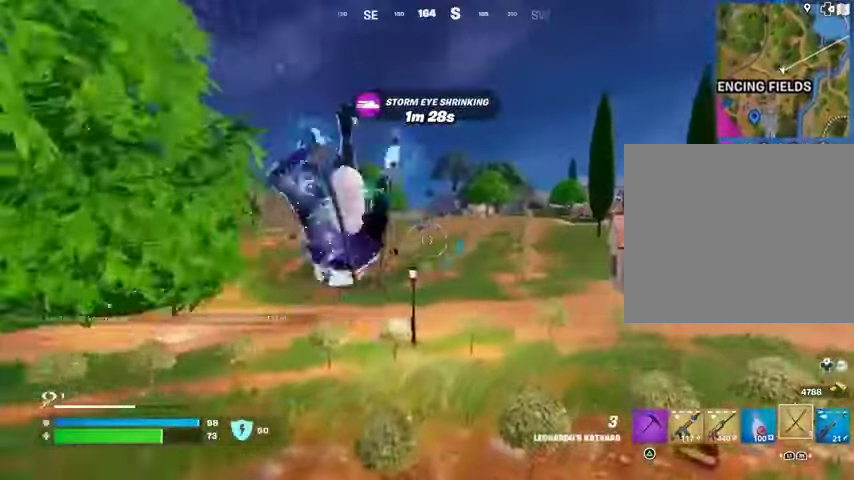
{"buttons": [], "left_stick": "up", "right_stick": "center", "events": [[67, "L2", "down"], [100, "right_stick", "up"], [167, "L2", "up"], [200, "right_stick", "center"]]}
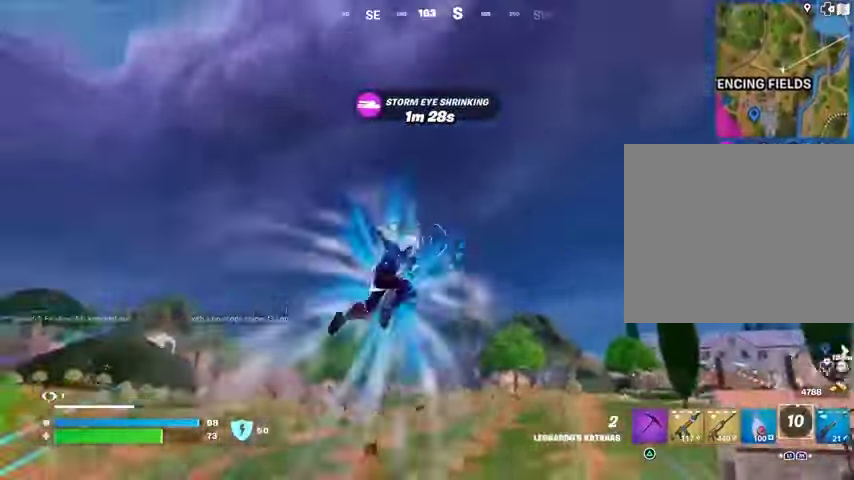
{"buttons": ["L2"], "left_stick": "up", "right_stick": "up-left", "events": [[67, "right_stick", "down-left"], [167, "right_stick", "center"], [467, "L2", "down"], [500, "right_stick", "up-left"]]}
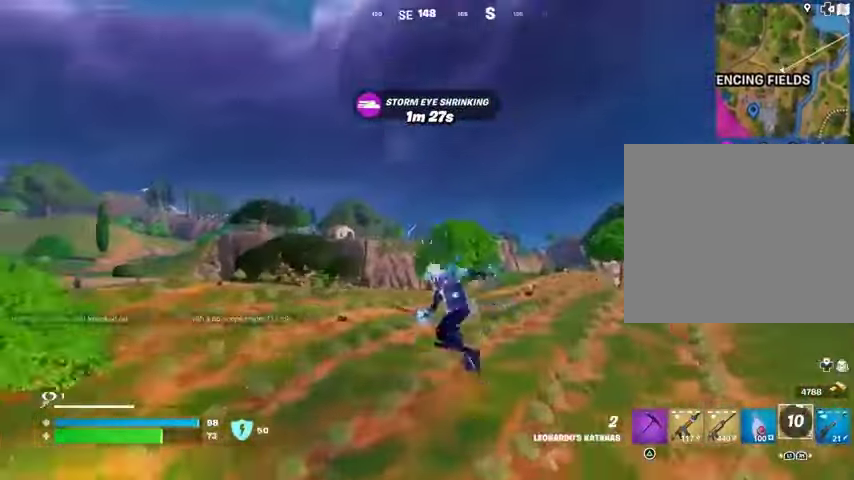
{"buttons": [], "left_stick": "up", "right_stick": "right", "events": [[67, "right_stick", "center"], [133, "L2", "up"], [467, "right_stick", "right"]]}
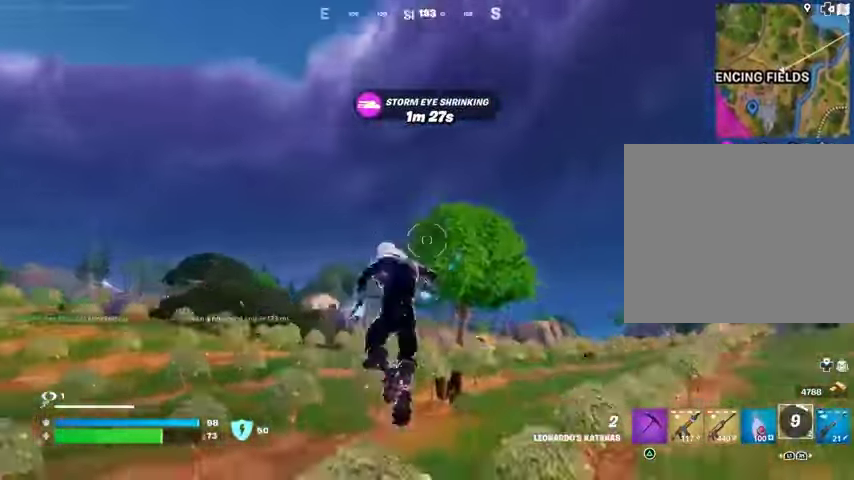
{"buttons": ["CROSS"], "left_stick": "up", "right_stick": "center", "events": [[100, "right_stick", "down-left"], [167, "right_stick", "center"], [300, "CROSS", "down"], [367, "CROSS", "up"], [467, "CROSS", "down"]]}
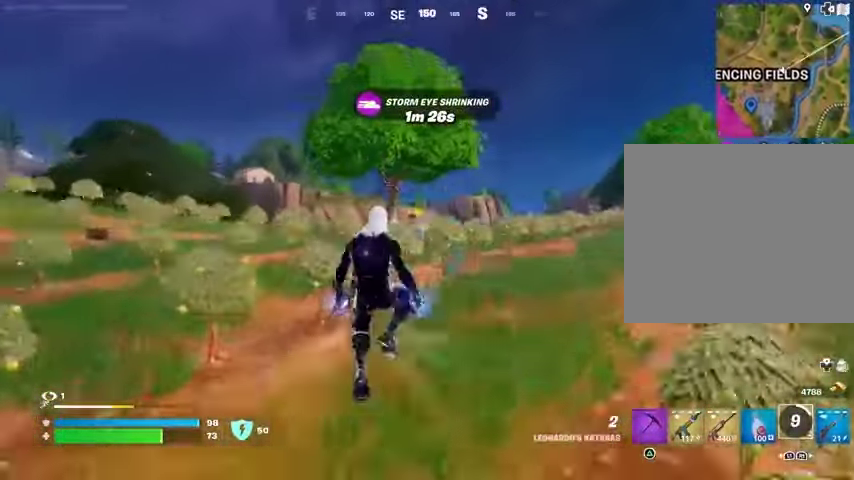
{"buttons": [], "left_stick": "up", "right_stick": "center", "events": [[67, "CROSS", "up"]]}
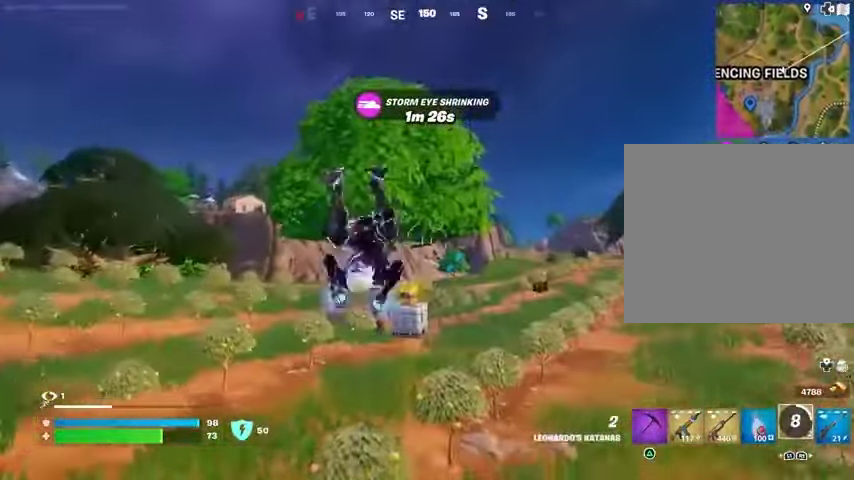
{"buttons": [], "left_stick": "up", "right_stick": "center", "events": [[233, "R1", "down"], [267, "R1", "up"], [333, "right_stick", "left"], [400, "right_stick", "center"]]}
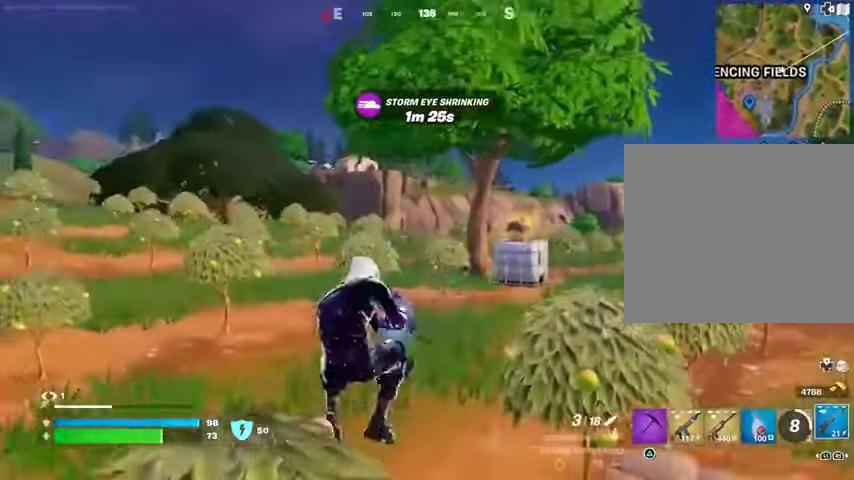
{"buttons": [], "left_stick": "up-right", "right_stick": "center", "events": [[200, "right_stick", "left"], [300, "left_stick", "up-right"], [300, "right_stick", "center"], [333, "L3", "down"], [467, "L3", "up"]]}
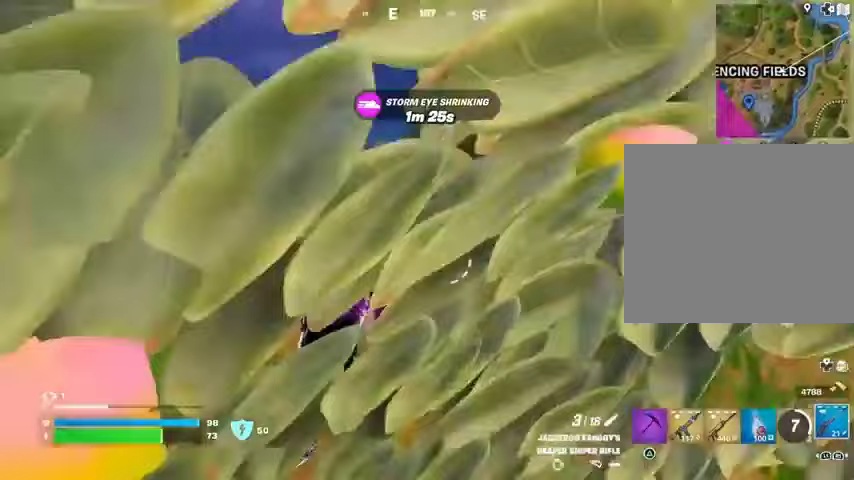
{"buttons": [], "left_stick": "up", "right_stick": "center", "events": [[67, "left_stick", "up"], [167, "CROSS", "down"], [267, "CROSS", "up"], [267, "L1", "down"], [333, "L1", "up"], [433, "CROSS", "down"], [500, "CROSS", "up"]]}
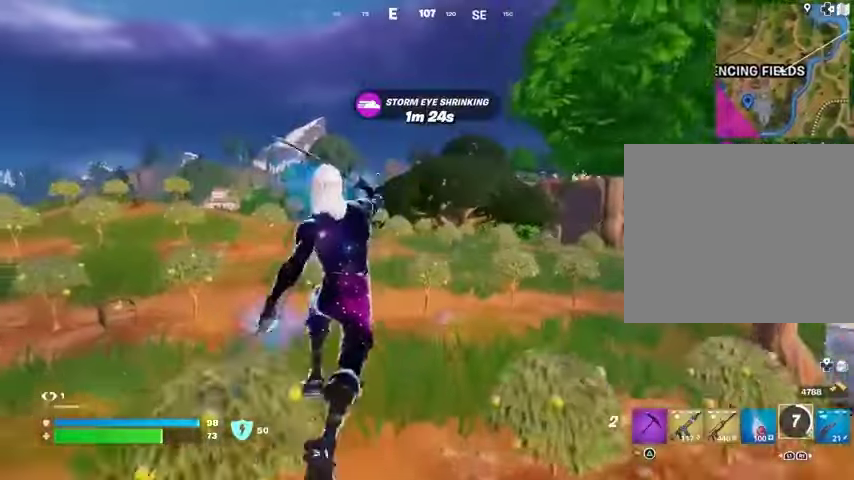
{"buttons": ["R3"], "left_stick": "up", "right_stick": "center", "events": [[100, "CROSS", "down"], [200, "CROSS", "up"], [467, "R3", "down"]]}
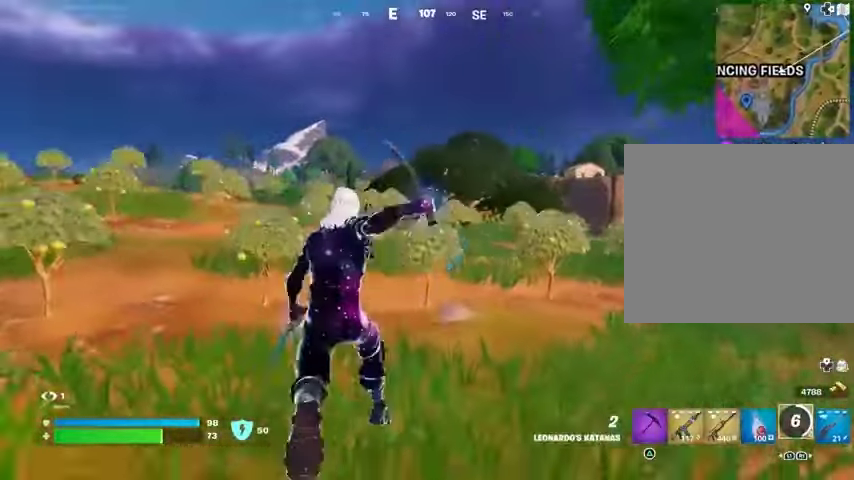
{"buttons": [], "left_stick": "up", "right_stick": "center", "events": [[33, "R3", "up"], [233, "CROSS", "down"], [300, "CROSS", "up"], [400, "CROSS", "down"], [467, "CROSS", "up"]]}
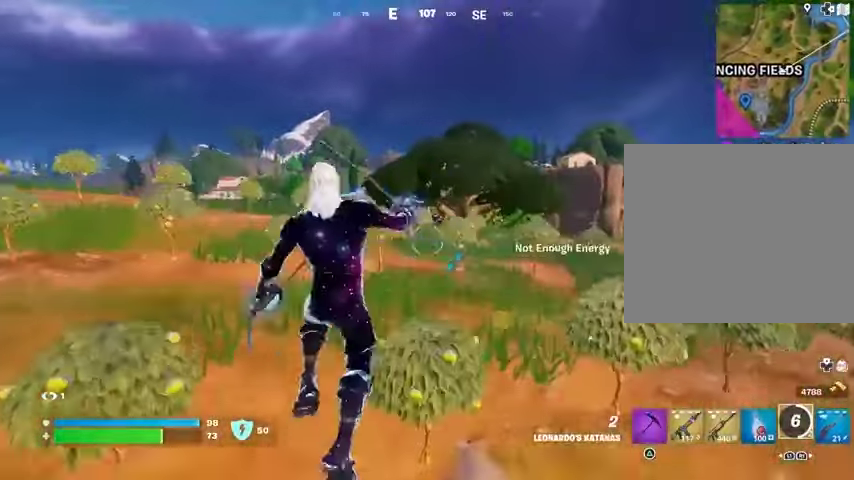
{"buttons": [], "left_stick": "up", "right_stick": "center"}
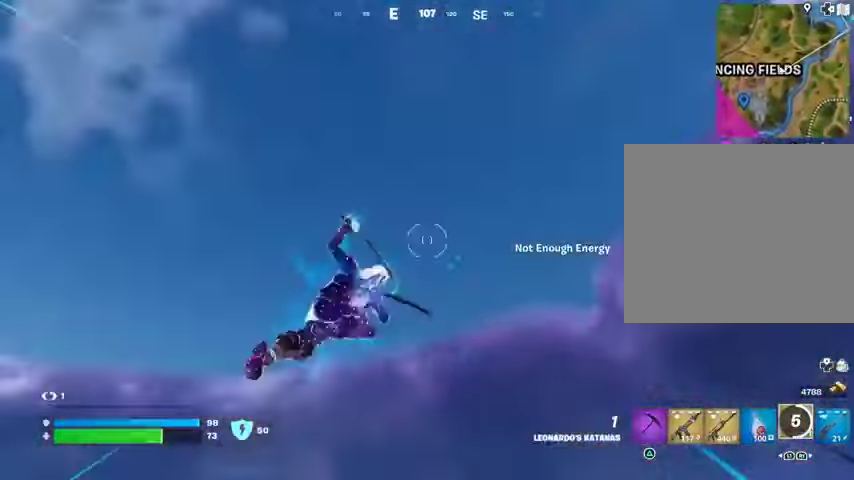
{"buttons": [], "left_stick": "up", "right_stick": "center", "events": [[133, "right_stick", "down"], [367, "right_stick", "center"]]}
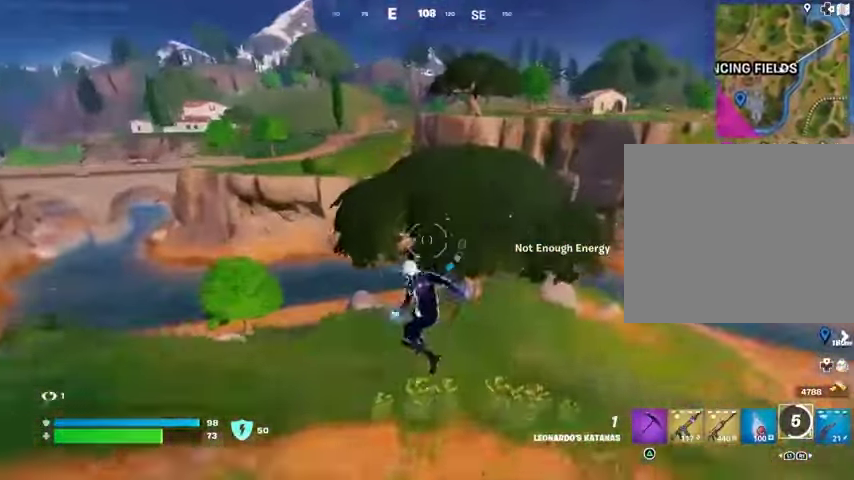
{"buttons": [], "left_stick": "left", "right_stick": "center", "events": [[100, "CROSS", "down"], [167, "CROSS", "up"], [200, "left_stick", "left"], [267, "CROSS", "down"], [333, "CROSS", "up"], [433, "CROSS", "down"], [500, "CROSS", "up"]]}
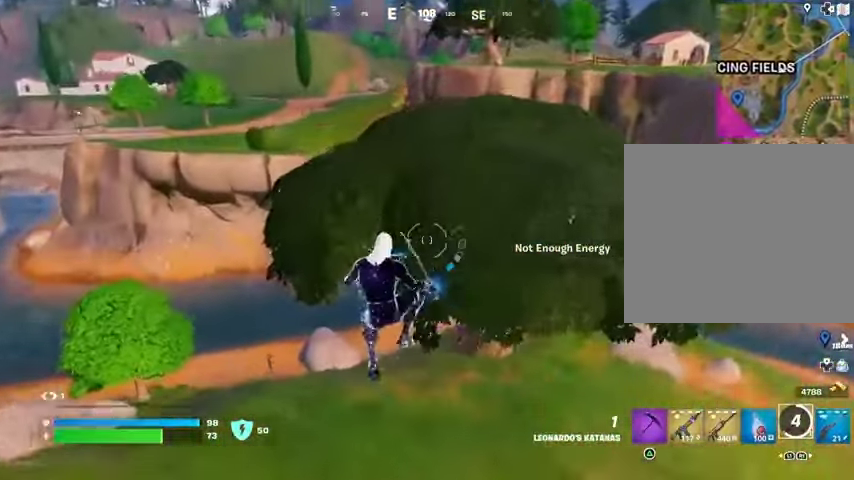
{"buttons": [], "left_stick": "up-left", "right_stick": "left", "events": [[67, "CROSS", "down"], [167, "CROSS", "up"], [233, "CROSS", "down"], [333, "CROSS", "up"], [433, "R1", "down"], [467, "R1", "up"], [467, "left_stick", "up-left"], [467, "right_stick", "left"]]}
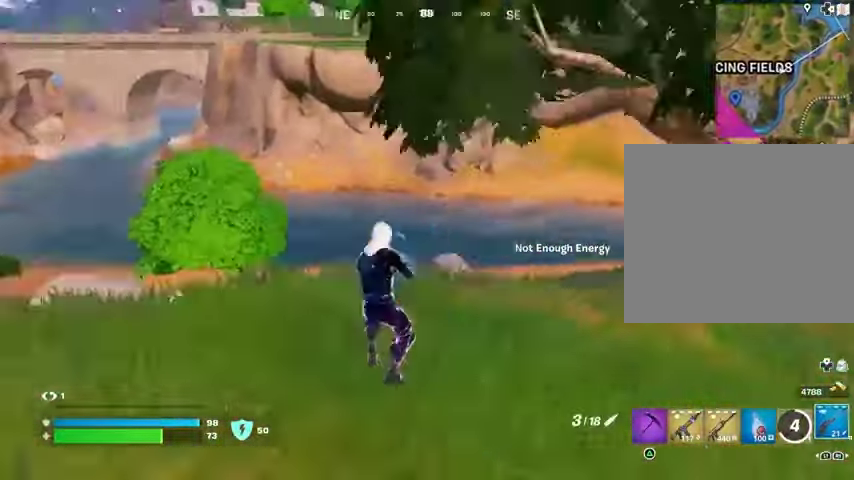
{"buttons": [], "left_stick": "up-left", "right_stick": "center", "events": [[67, "right_stick", "center"]]}
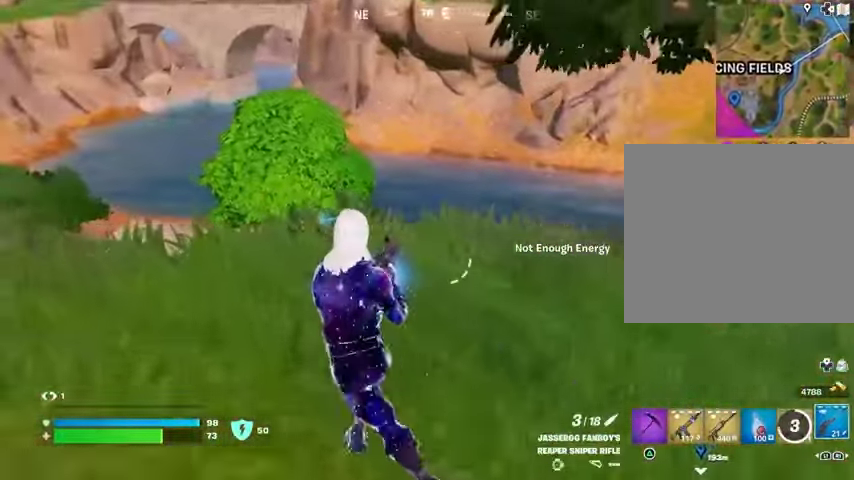
{"buttons": ["L2"], "left_stick": "up", "right_stick": "up-left", "events": [[167, "left_stick", "up"], [200, "L2", "down"], [267, "left_stick", "up-right"], [333, "right_stick", "up-left"], [467, "left_stick", "up"]]}
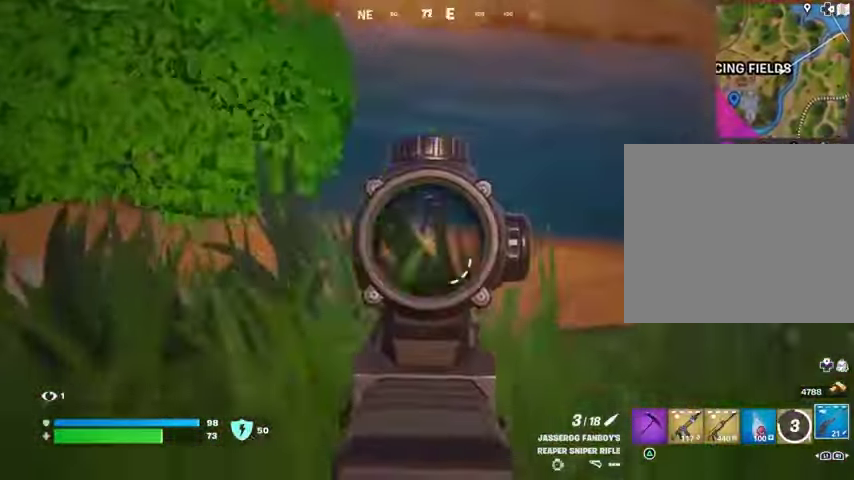
{"buttons": ["L2"], "left_stick": "right", "right_stick": "up-left", "events": [[267, "left_stick", "up-right"], [367, "left_stick", "right"]]}
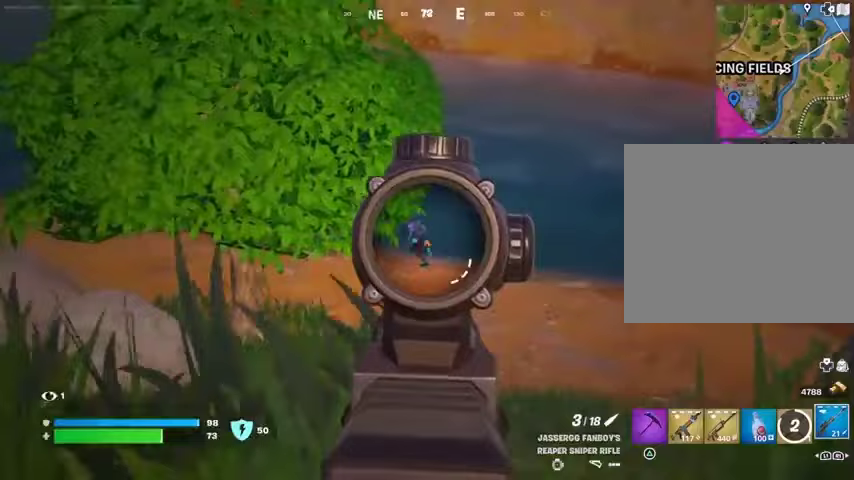
{"buttons": [], "left_stick": "right", "right_stick": "right", "events": [[300, "L2", "up"], [433, "right_stick", "right"]]}
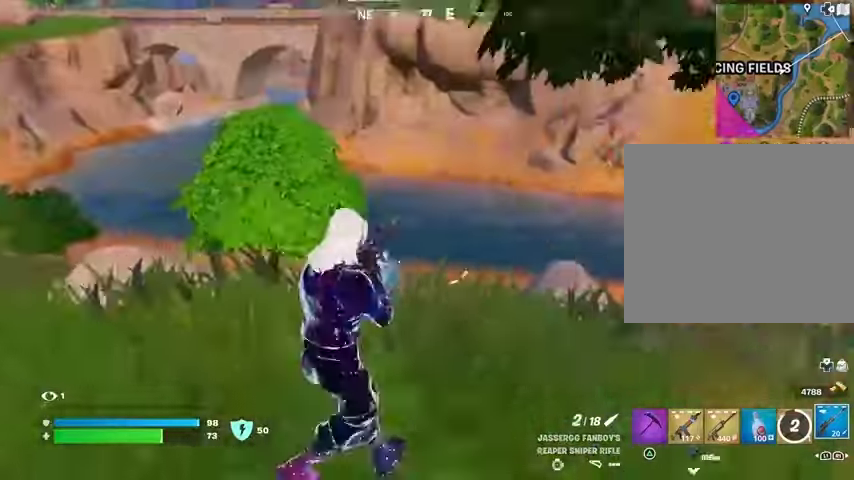
{"buttons": [], "left_stick": "up-right", "right_stick": "left", "events": [[233, "L3", "down"], [233, "left_stick", "up-right"], [400, "L3", "up"], [467, "right_stick", "left"]]}
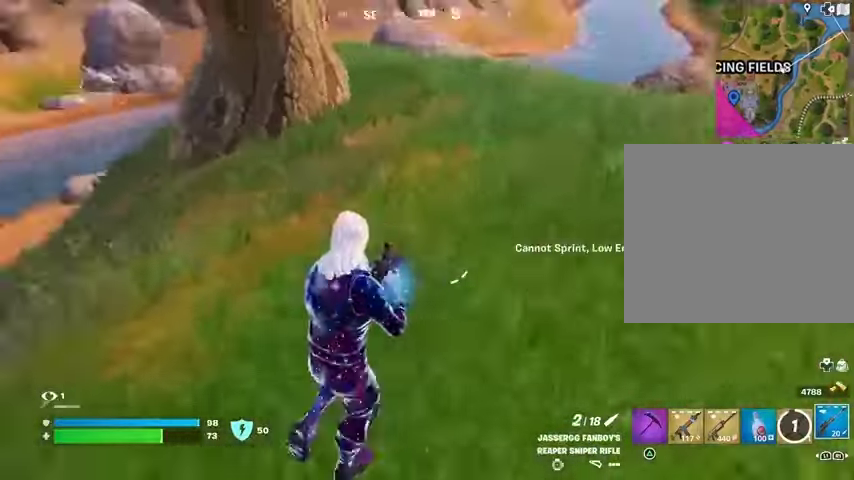
{"buttons": [], "left_stick": "up-left", "right_stick": "right", "events": [[167, "right_stick", "center"], [200, "left_stick", "up"], [333, "left_stick", "up-left"], [500, "right_stick", "right"]]}
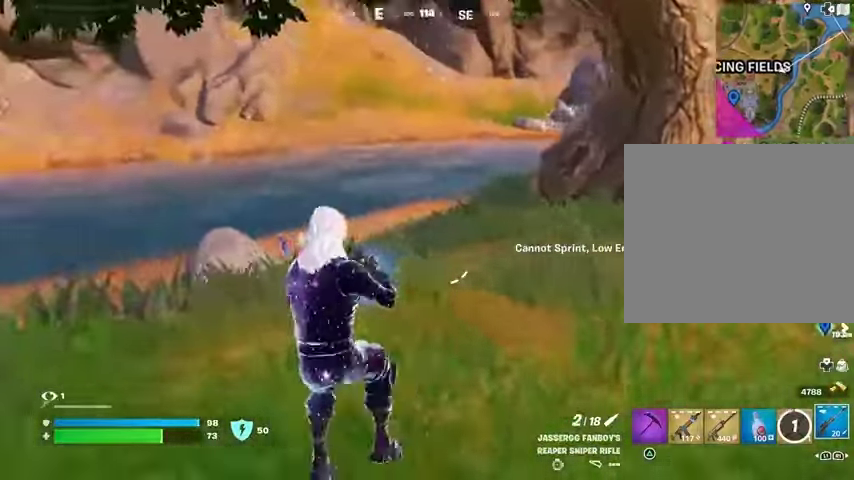
{"buttons": ["L2"], "left_stick": "up-left", "right_stick": "left"}